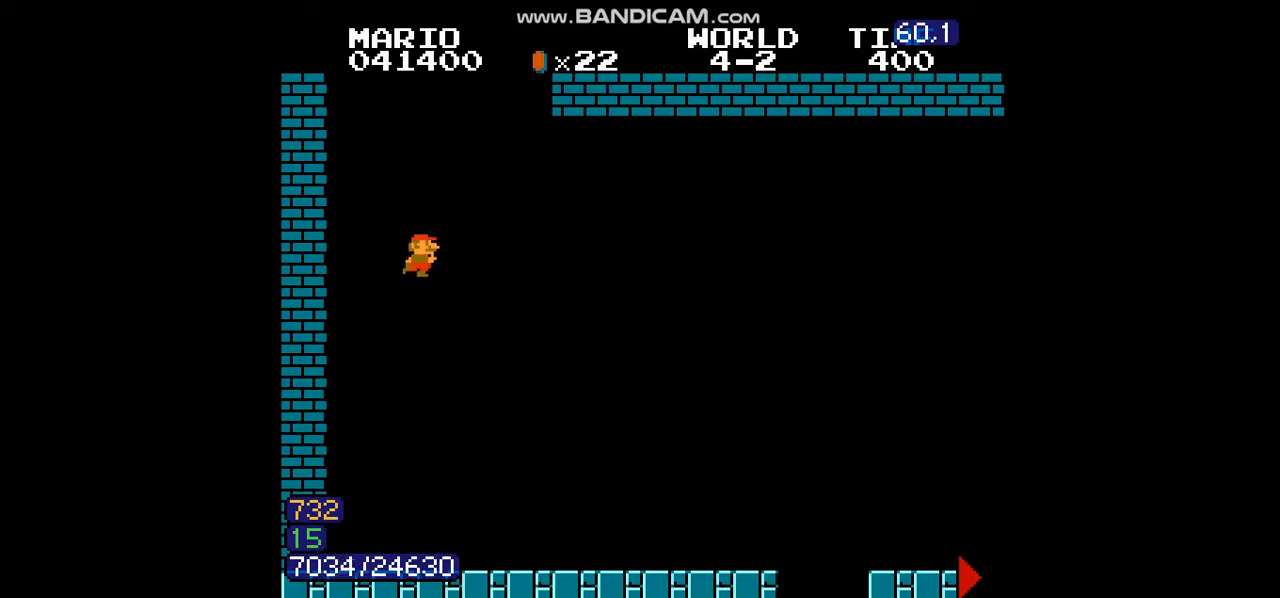
Gameplay with a controller (Nintendo layout); each line is a JSON object with the inputs held at the frame after it. "events" lists button and stick changes between this image and that frame as [ms after this image, input, new state], when the widget could be followed in between. Not read: L3 R3.
{"buttons": ["B", "DPAD_RIGHT"], "events": []}
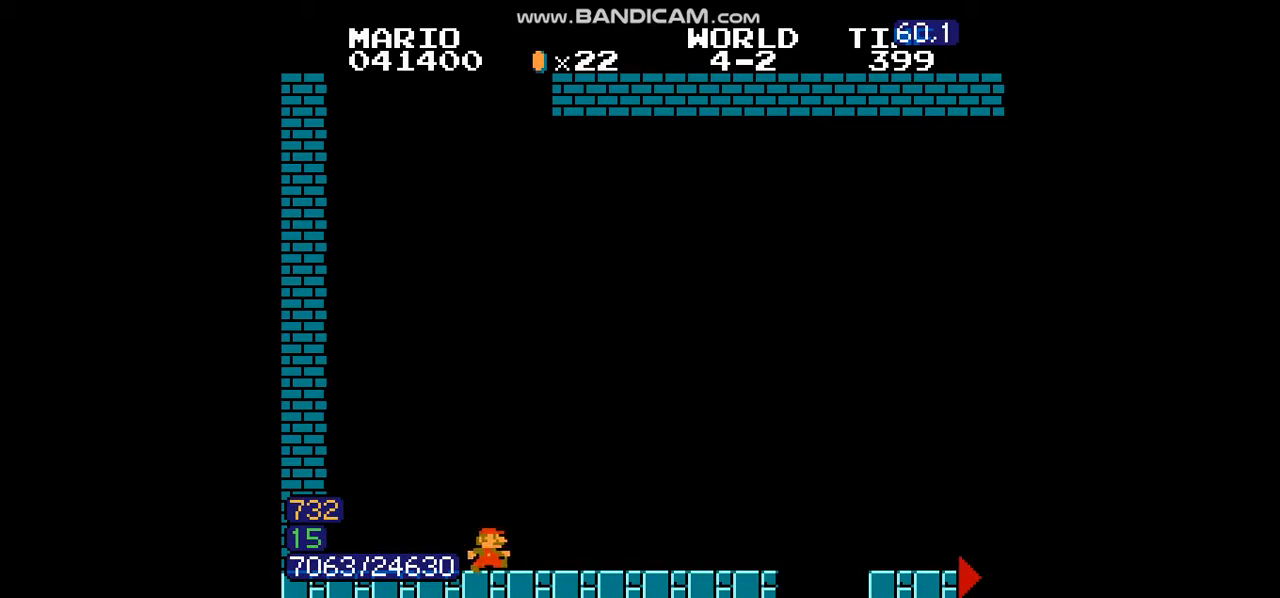
{"buttons": ["B", "DPAD_RIGHT"], "events": []}
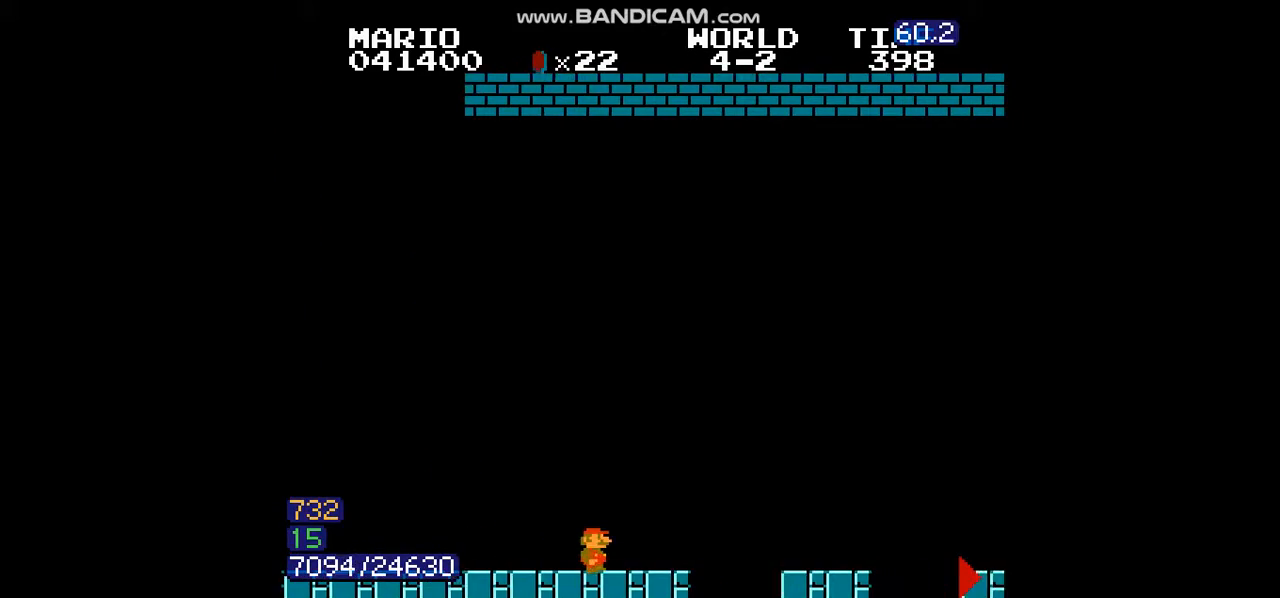
{"buttons": ["B", "DPAD_RIGHT"], "events": [[101, "A", "down"], [167, "A", "up"]]}
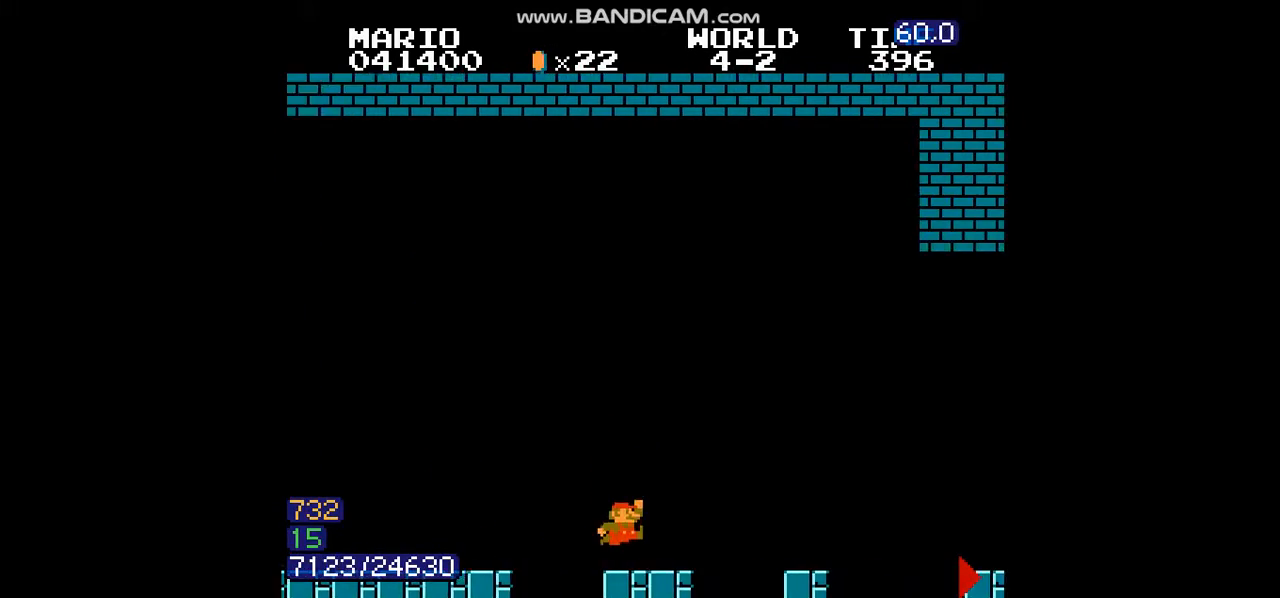
{"buttons": ["A", "B", "DPAD_RIGHT"]}